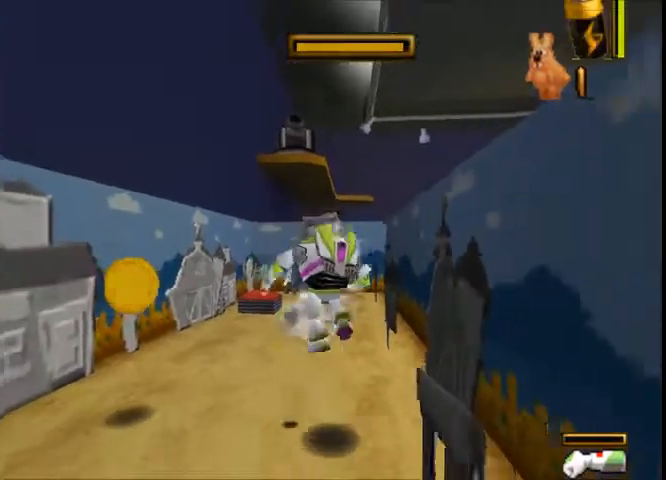
Gameplay with a controller (Xbox layout); each line is a JSON object with the inputs held at the frame after it. "button_events" lists button changes between this image and that frame as [ms after this image, input, new state], when the widget could be followed in between (sticks are given only as held states). Not read: A L2 L3 R2 R3.
{"buttons": ["X"], "left_stick": "up", "right_stick": "center", "button_events": []}
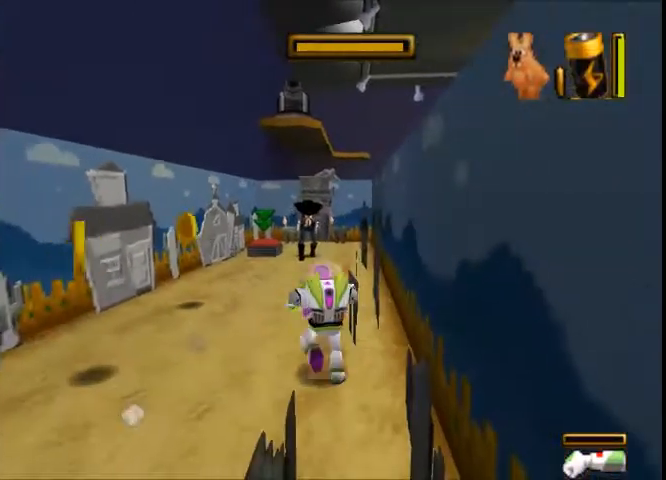
{"buttons": ["X"], "left_stick": "center", "right_stick": "center", "button_events": []}
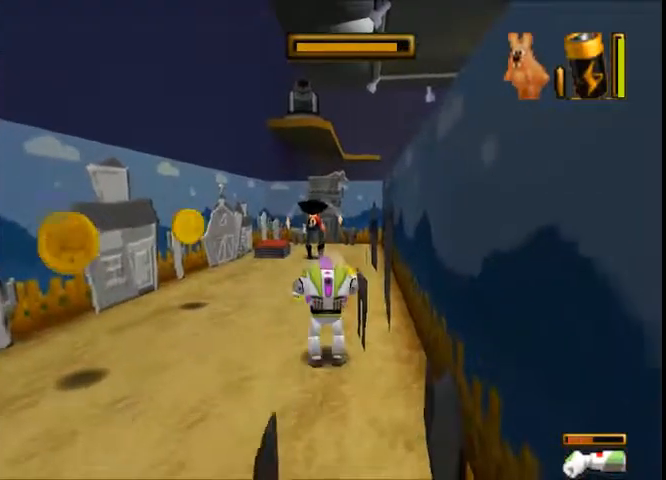
{"buttons": ["X"], "left_stick": "center", "right_stick": "center", "button_events": []}
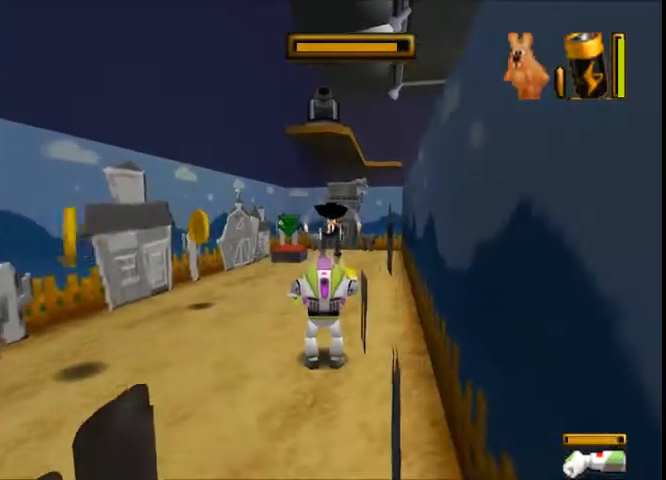
{"buttons": ["X"], "left_stick": "center", "right_stick": "center", "button_events": []}
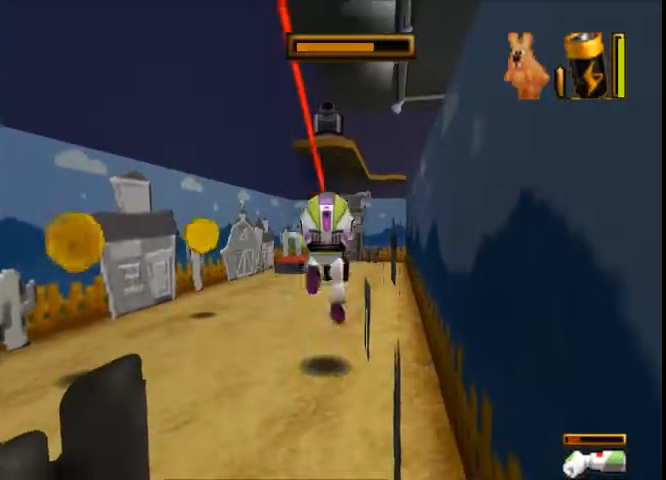
{"buttons": ["X"], "left_stick": "center", "right_stick": "center", "button_events": []}
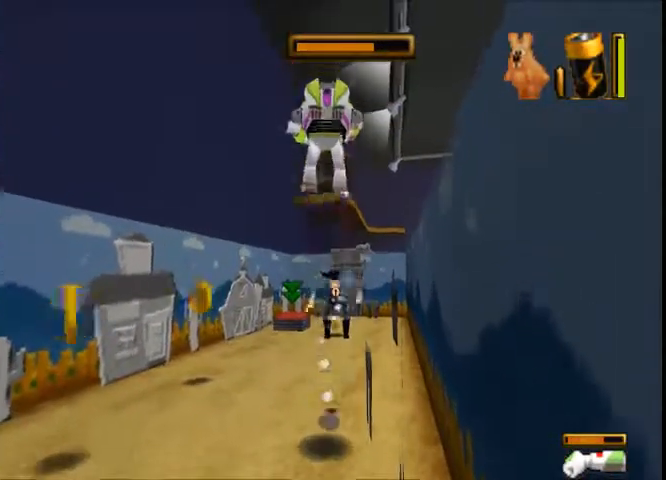
{"buttons": ["X"], "left_stick": "center", "right_stick": "center", "button_events": []}
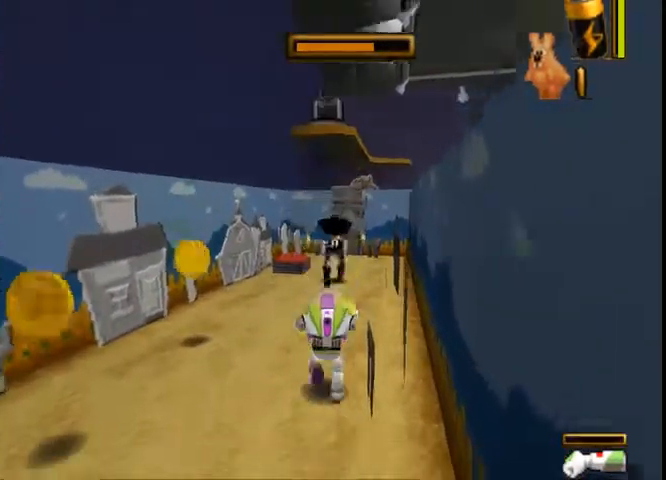
{"buttons": ["X"], "left_stick": "center", "right_stick": "center", "button_events": []}
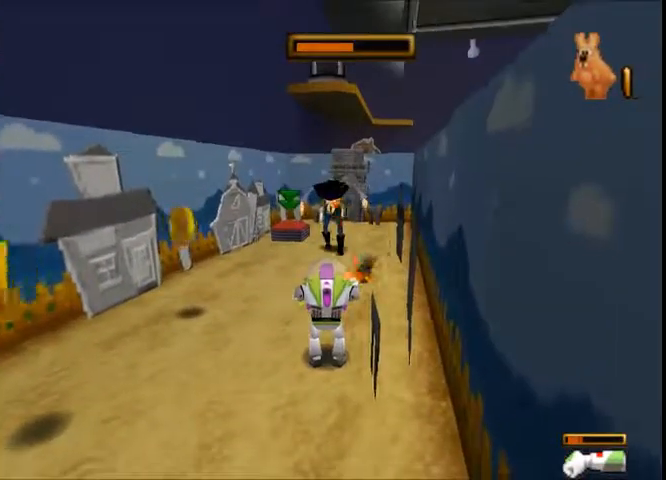
{"buttons": ["X"], "left_stick": "down", "right_stick": "center", "button_events": []}
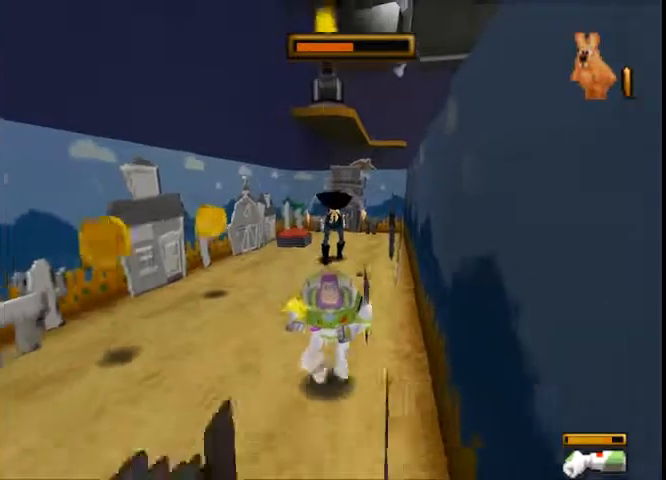
{"buttons": ["X"], "left_stick": "center", "right_stick": "center", "button_events": []}
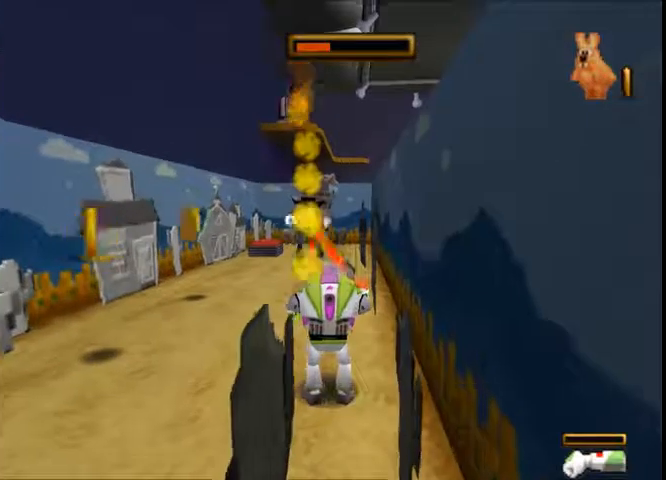
{"buttons": ["X"], "left_stick": "center", "right_stick": "center", "button_events": []}
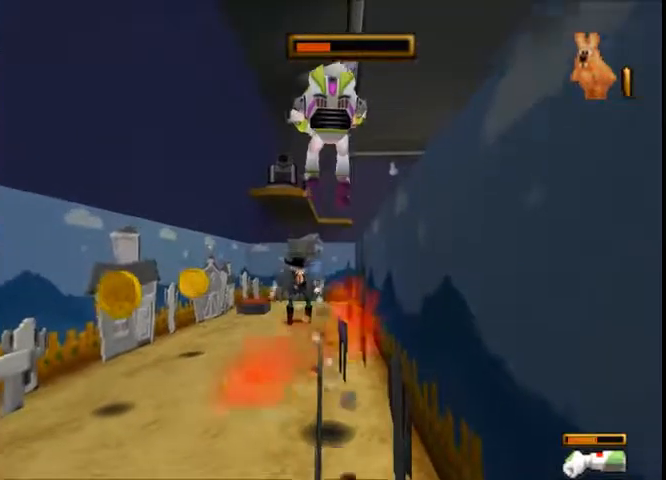
{"buttons": ["X"], "left_stick": "up-right", "right_stick": "center", "button_events": []}
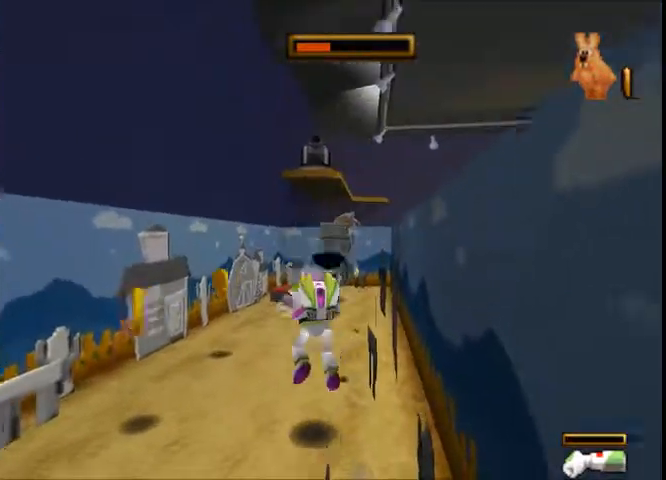
{"buttons": ["X"], "left_stick": "down", "right_stick": "center", "button_events": []}
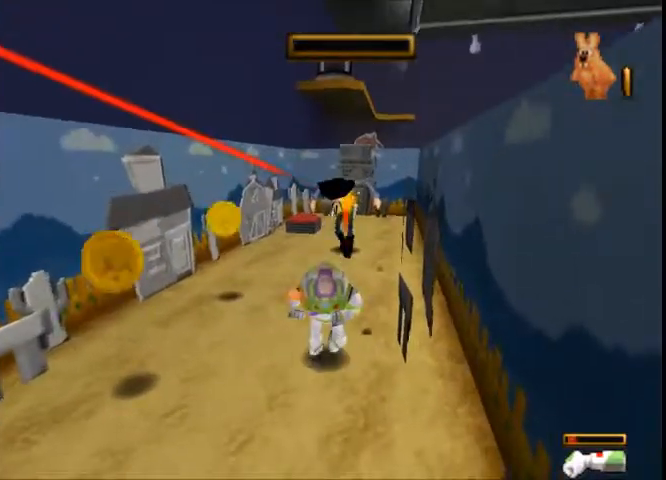
{"buttons": ["X"], "left_stick": "center", "right_stick": "center", "button_events": []}
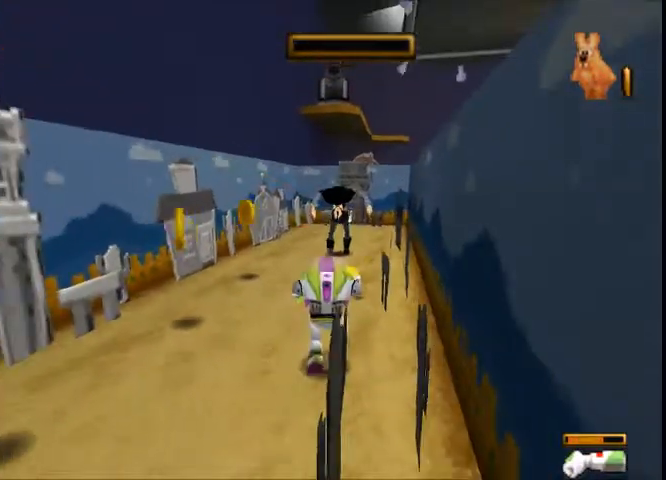
{"buttons": ["X"], "left_stick": "up", "right_stick": "center", "button_events": []}
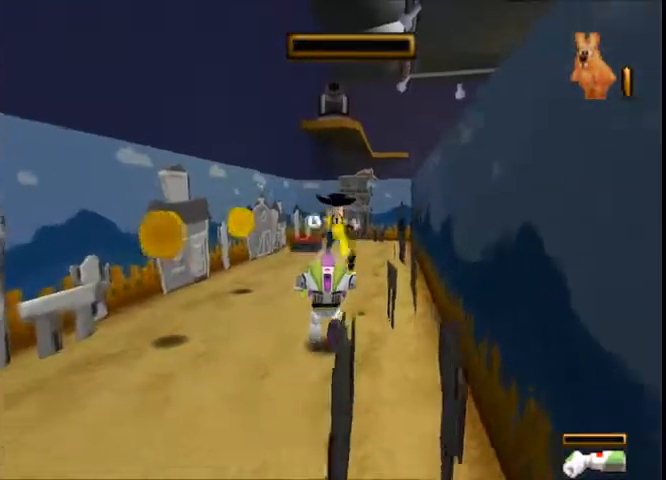
{"buttons": [], "left_stick": "up", "right_stick": "center", "button_events": [[267, "X", "up"]]}
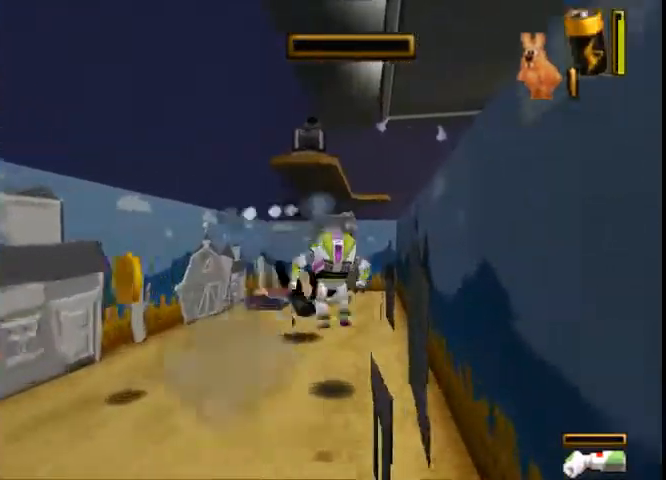
{"buttons": [], "left_stick": "up", "right_stick": "center", "button_events": []}
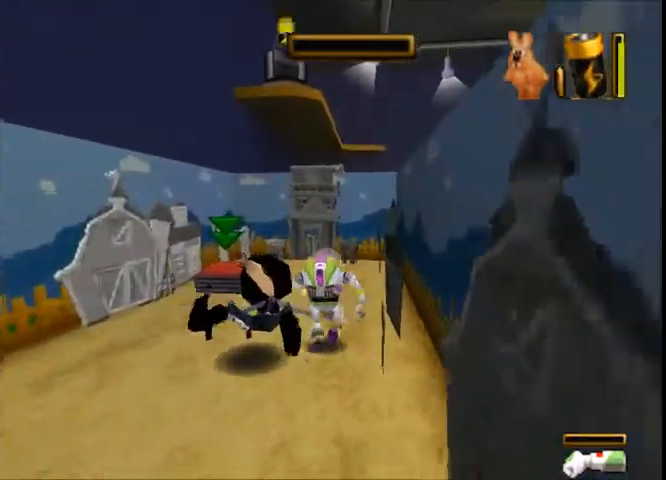
{"buttons": [], "left_stick": "up", "right_stick": "center", "button_events": []}
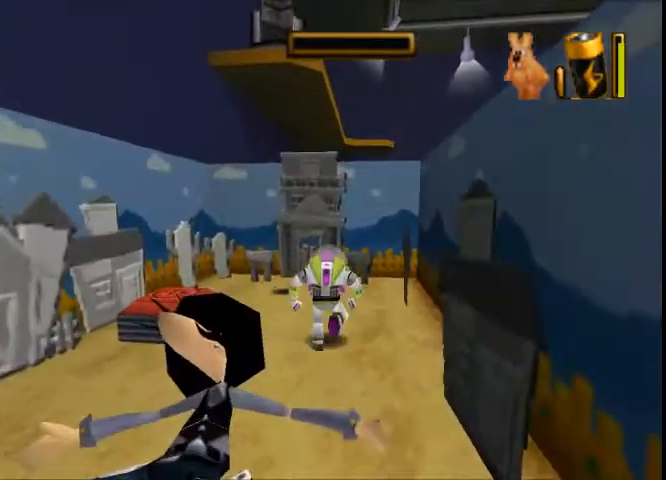
{"buttons": [], "left_stick": "center", "right_stick": "center", "button_events": []}
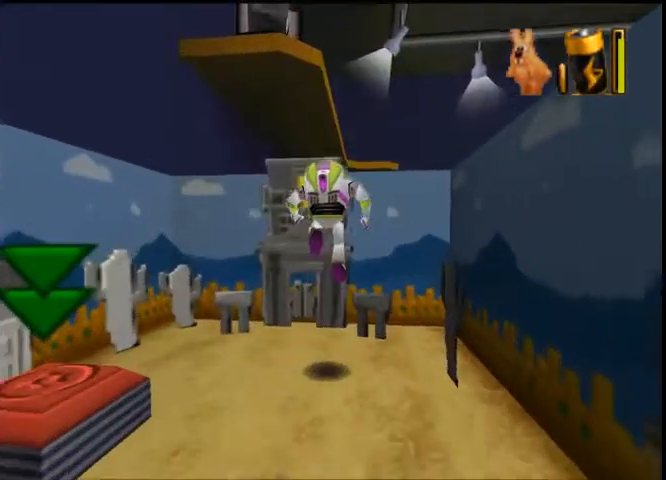
{"buttons": [], "left_stick": "center", "right_stick": "center", "button_events": []}
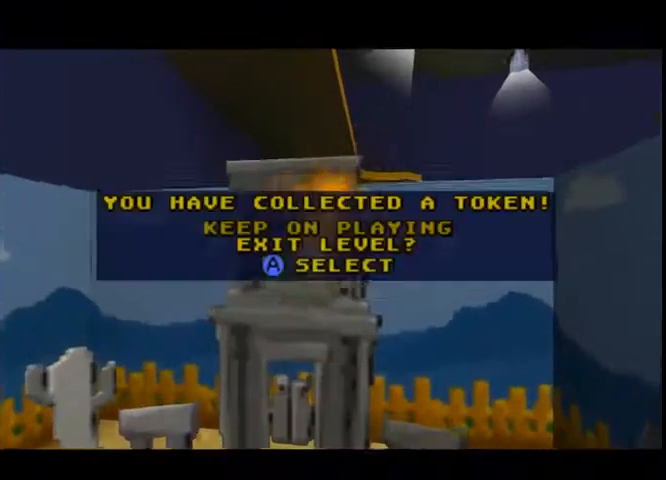
{"buttons": [], "left_stick": "down", "right_stick": "center", "button_events": []}
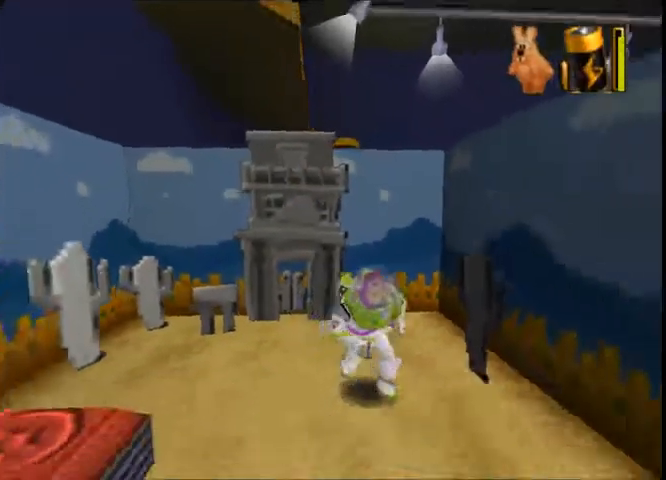
{"buttons": [], "left_stick": "up-right", "right_stick": "center", "button_events": []}
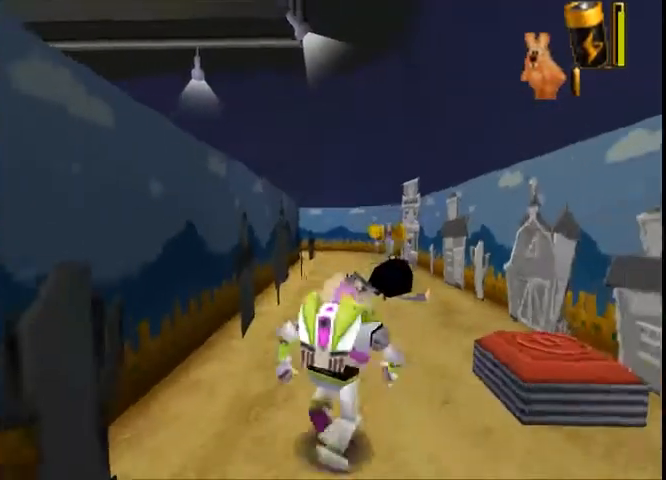
{"buttons": [], "left_stick": "up-right", "right_stick": "center", "button_events": []}
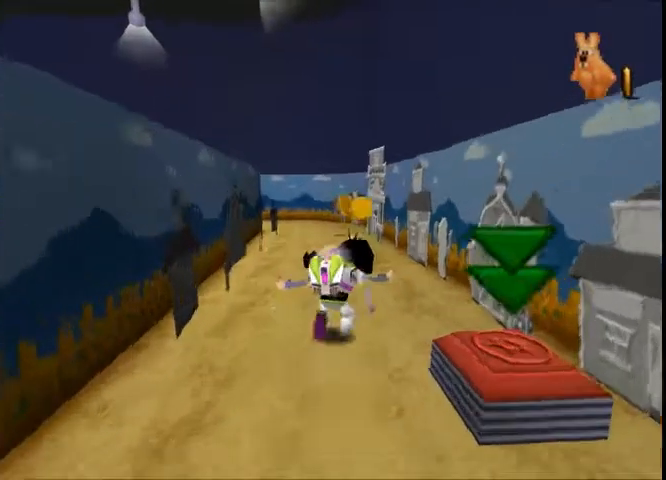
{"buttons": [], "left_stick": "up-right", "right_stick": "center", "button_events": []}
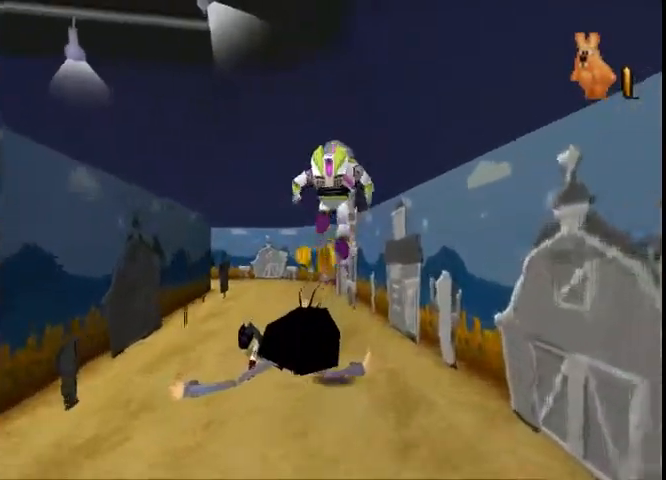
{"buttons": [], "left_stick": "up-left", "right_stick": "center", "button_events": []}
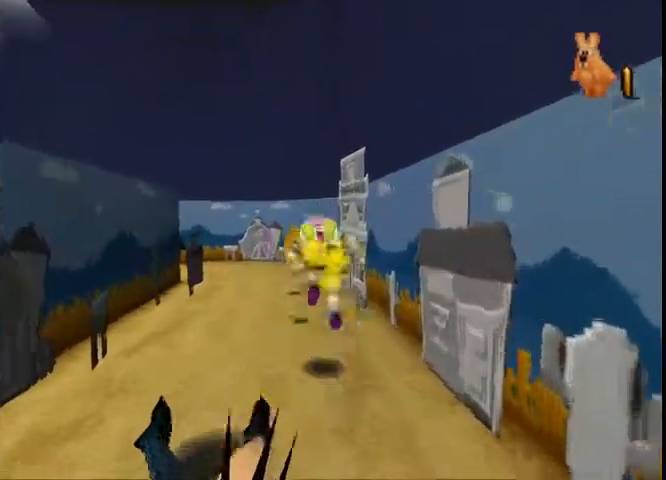
{"buttons": [], "left_stick": "up", "right_stick": "center", "button_events": []}
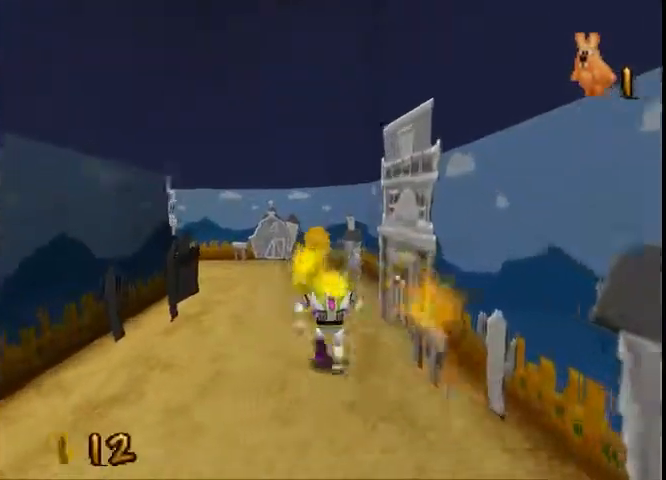
{"buttons": [], "left_stick": "up-left", "right_stick": "center", "button_events": []}
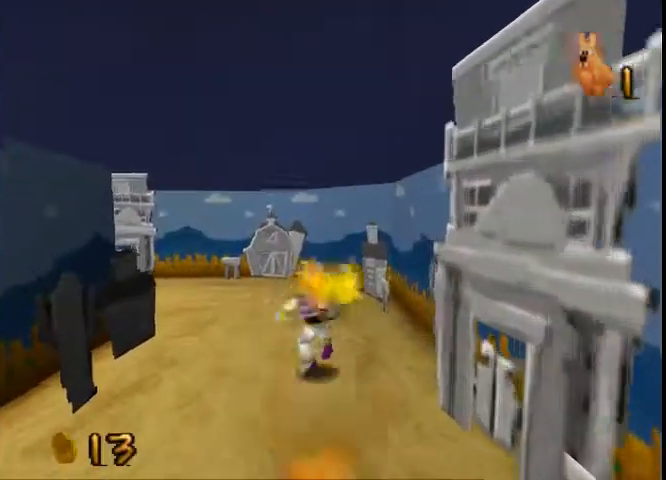
{"buttons": [], "left_stick": "up-left", "right_stick": "center", "button_events": []}
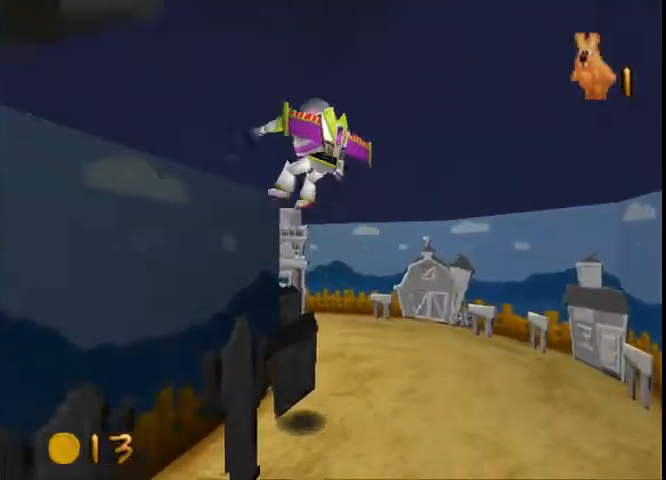
{"buttons": [], "left_stick": "up-left", "right_stick": "center", "button_events": []}
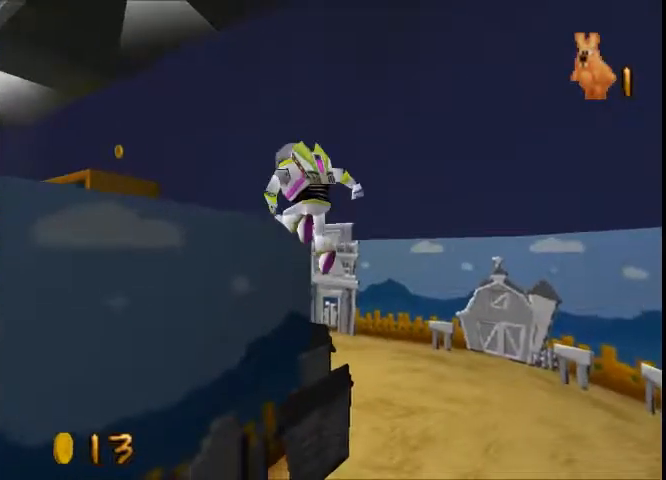
{"buttons": [], "left_stick": "up-left", "right_stick": "center", "button_events": []}
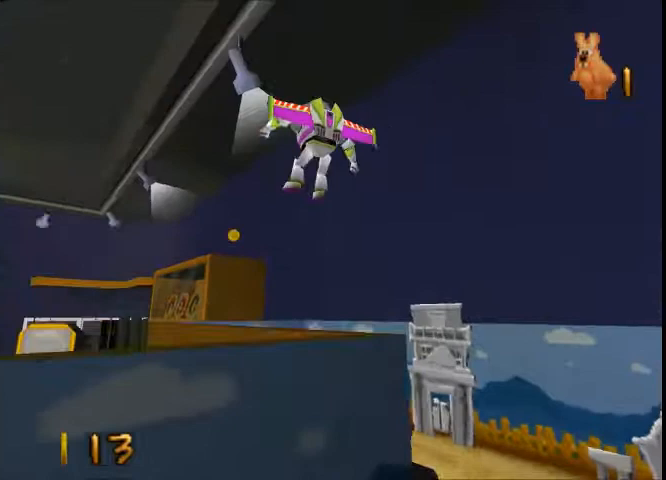
{"buttons": [], "left_stick": "up-left", "right_stick": "center", "button_events": []}